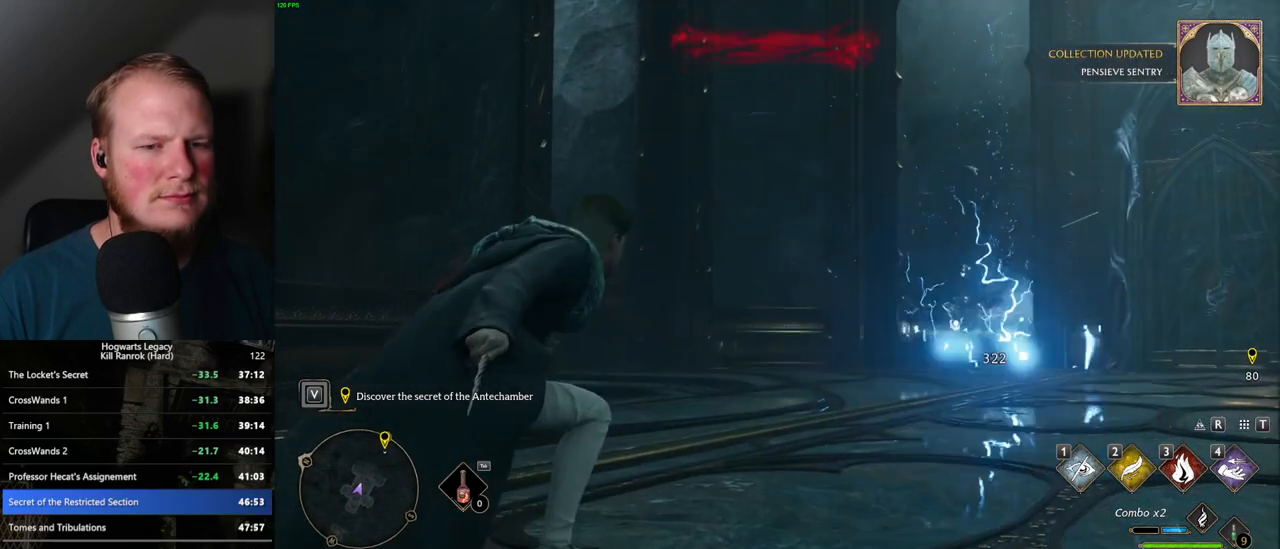
Gameplay with keyboard and mouse; each line is a JSON object with the keys and mouse buttons held at the frame after it. "events" lists presses ("down") and releases ("up") of ".", "/", "0", "1", "2", "3", "4", "5", "6", "7", "8", "9", "a", "alt_l", "alt_r", "b", "backslash", "backspace", "c", "caps_lock", "comma", "ctrl_l", "ctrl_r", "d", "e", "equals", "escape", "f", "f1", "f10", "f11", "f12", "f2", "f3", "f4", "f5", "f6", "f7", "f8", "f9", "g", "h", "i", "j", "k", "l", "lbracket", "m", "minus", "n", "o", "p", "q", "quote", "r", "rbracket", "return", "s", "semicolon", "shift_l", "shift_r", "space", "super_l", "super_r", "t", "tab", "tilde", "u", "v", "w", "x", "y", "z", "mouse_left", "mouse_wheel", "mouse_right", "mouse_mb4" and "mouse_mb5" between this image and that frame as [ms after this image, input, new state], when the widget could be followed in between. "mouse_left", "mouse_wheel", "mouse_right", "mouse_mb4", "mouse_mb5" = the "left", "wheel", "right", "mb4", "mb5" buttons of the "mouse" list. No other keys are recorded. "wheel" means that the mouse wheel is clicked or scrolled. Mouse movement is not recorded.
{"keys": ["d", "space", "w"], "mouse": [], "events": [[34, "space", "up"], [134, "space", "down"], [200, "space", "up"], [284, "space", "down"], [350, "space", "up"], [450, "space", "down"]]}
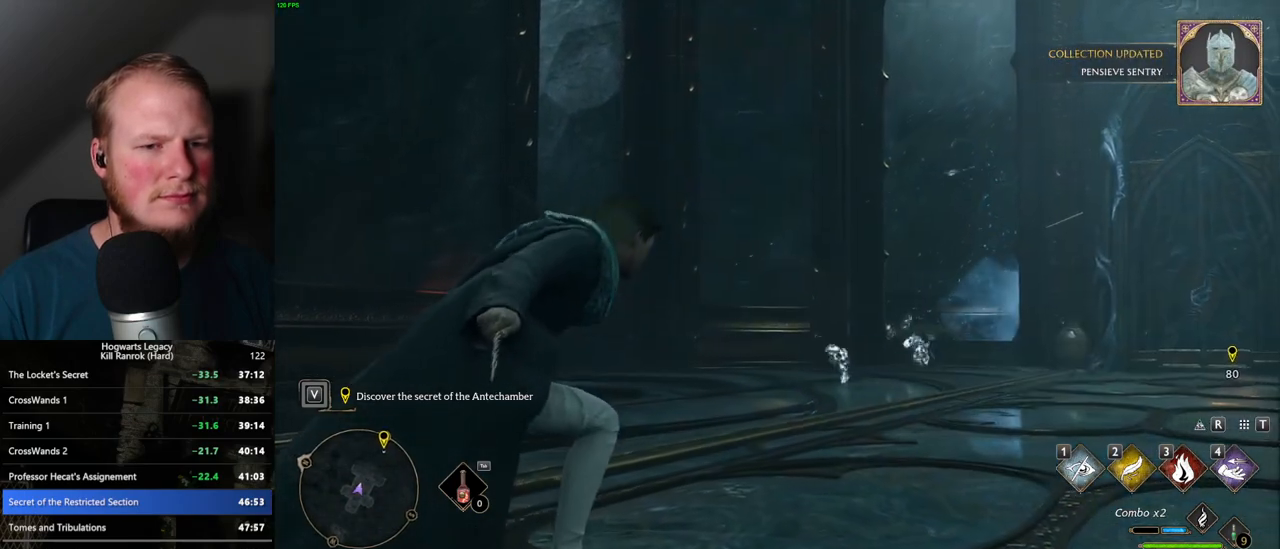
{"keys": ["d", "w"], "mouse": [], "events": [[17, "space", "up"], [117, "space", "down"], [200, "space", "up"]]}
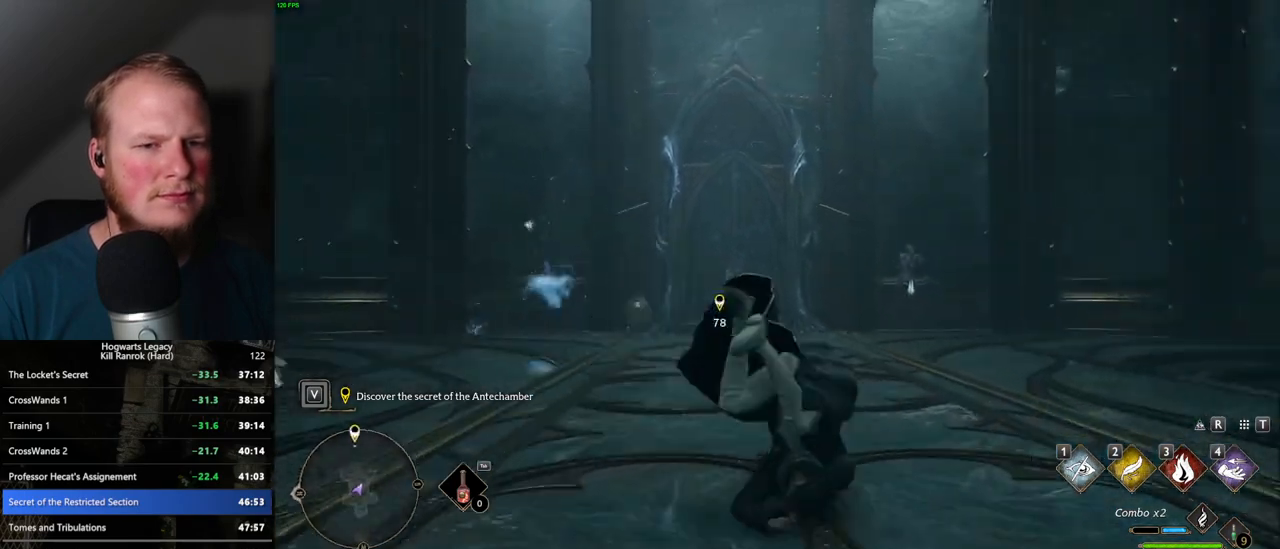
{"keys": ["w"], "mouse": ["right"], "events": [[17, "d", "up"], [350, "mouse_right", "down"]]}
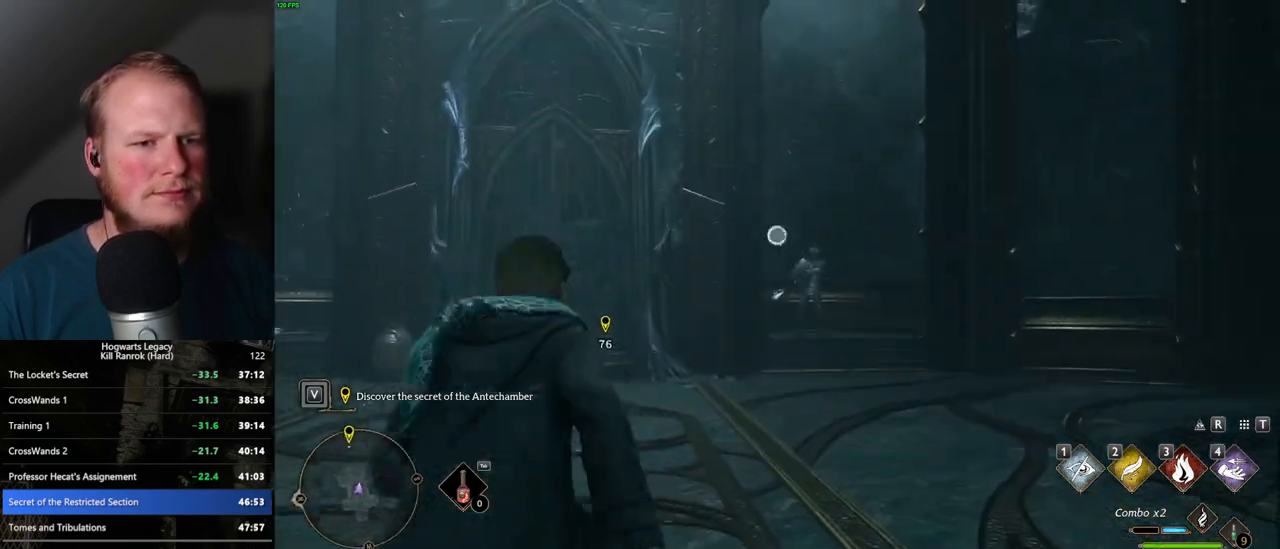
{"keys": ["w"], "mouse": ["right"], "events": [[17, "4", "down"], [117, "4", "up"]]}
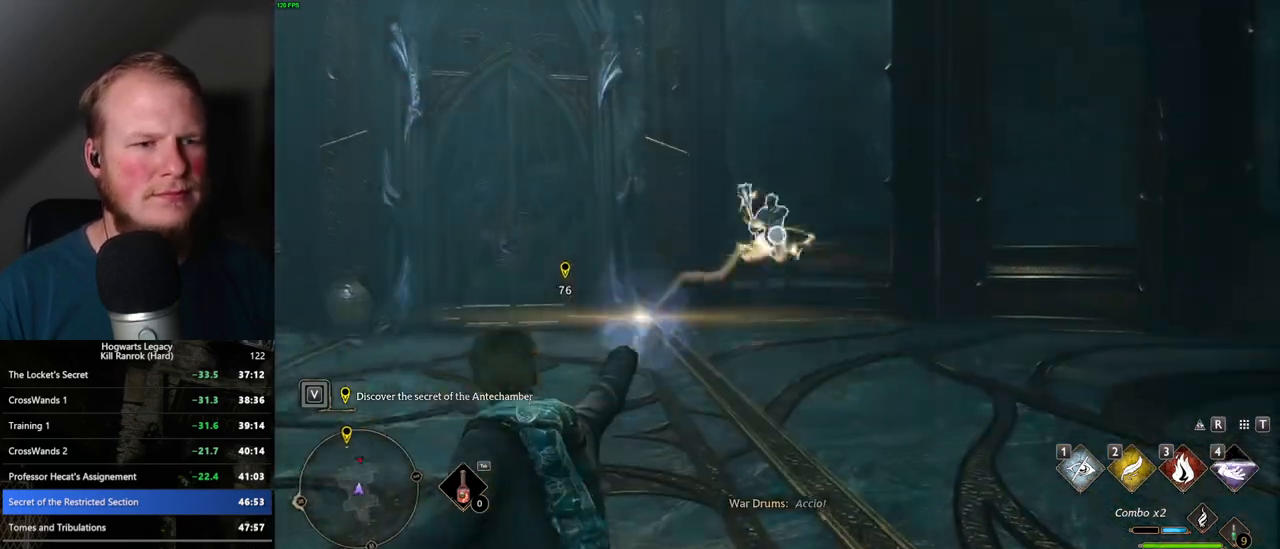
{"keys": ["w"], "mouse": [], "events": [[300, "mouse_right", "up"]]}
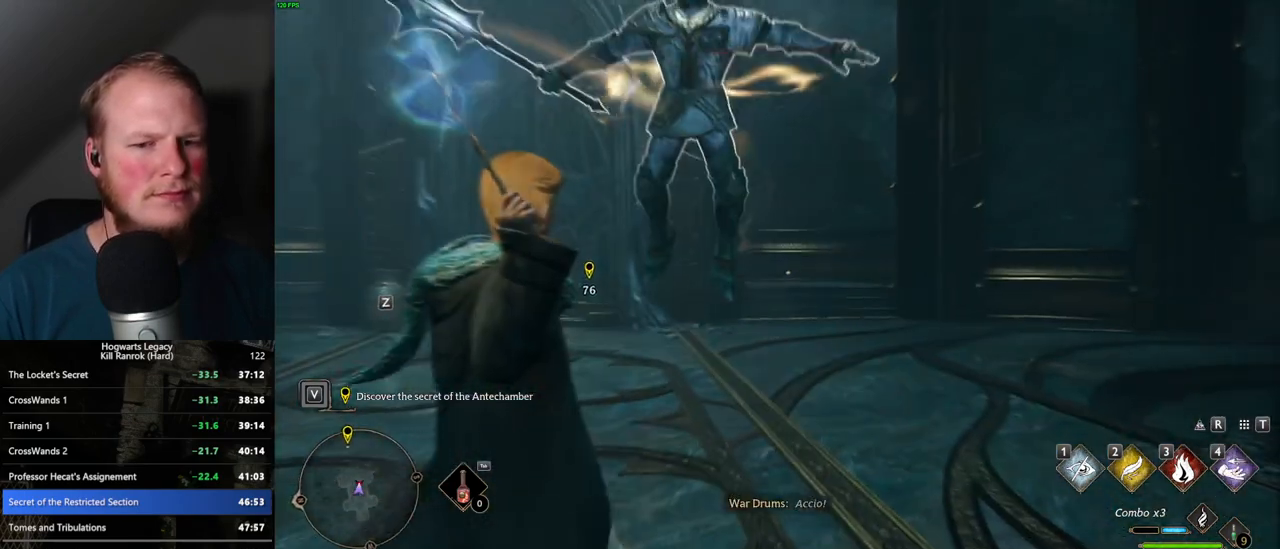
{"keys": ["w"], "mouse": [], "events": [[117, "z", "down"], [234, "z", "up"]]}
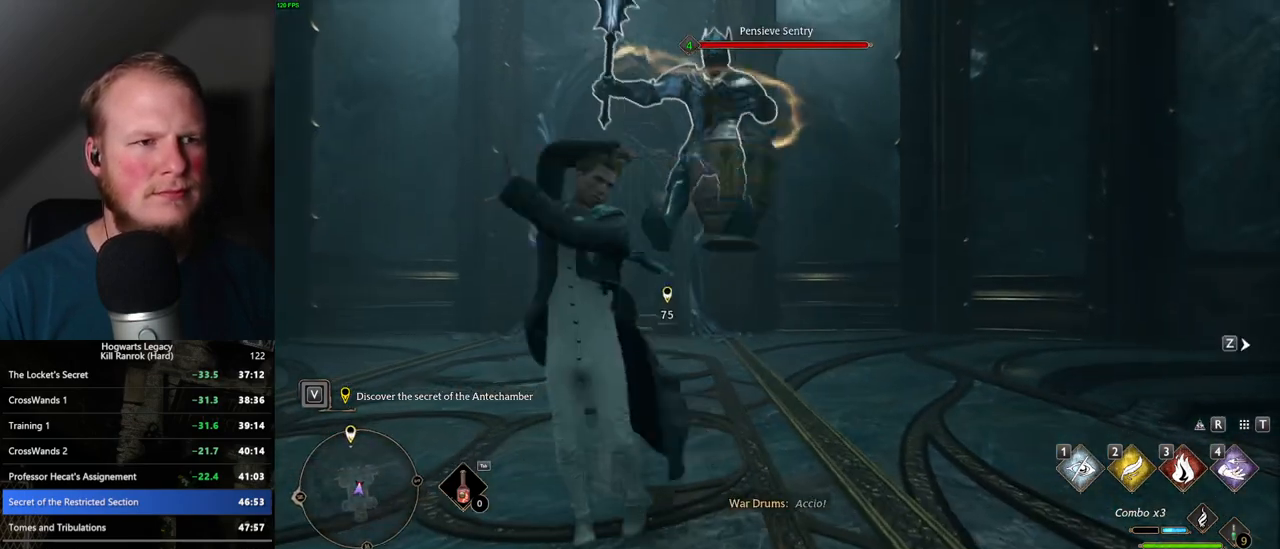
{"keys": ["w"], "mouse": [], "events": []}
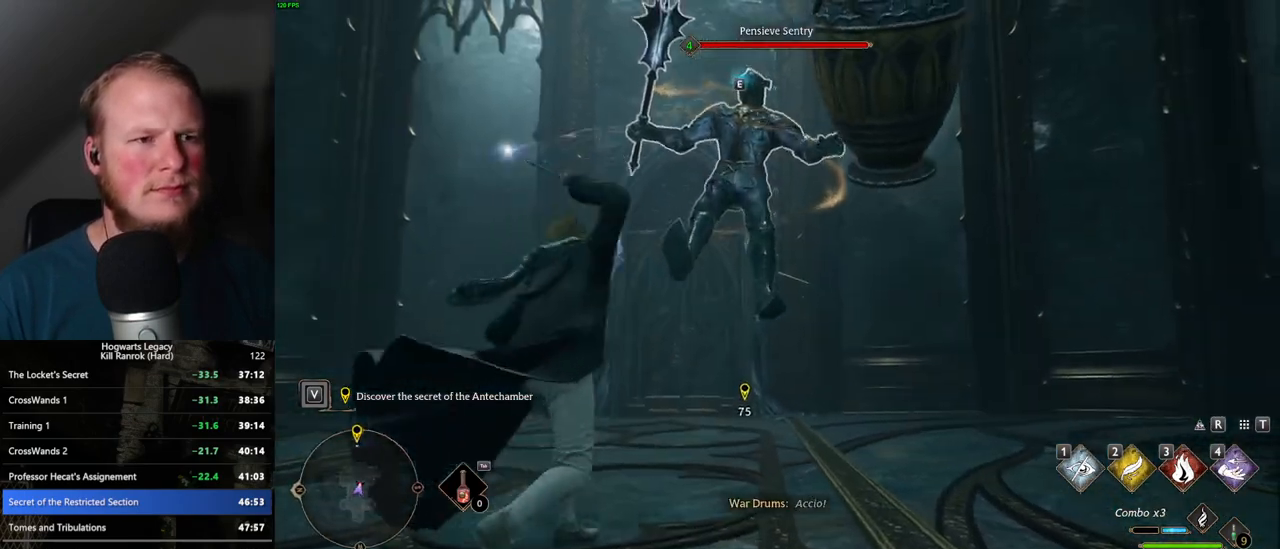
{"keys": ["w"], "mouse": [], "events": [[84, "space", "down"], [150, "space", "up"], [234, "space", "down"], [300, "space", "up"]]}
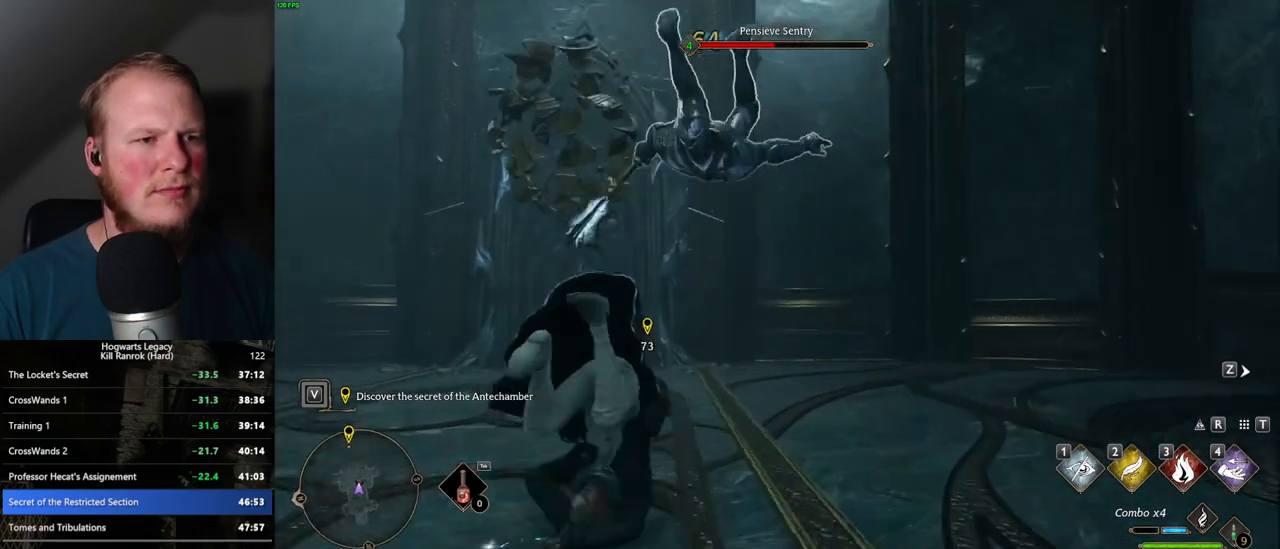
{"keys": ["w"], "mouse": [], "events": [[100, "3", "down"], [184, "3", "up"], [250, "3", "down"], [350, "3", "up"], [417, "3", "down"], [484, "3", "up"]]}
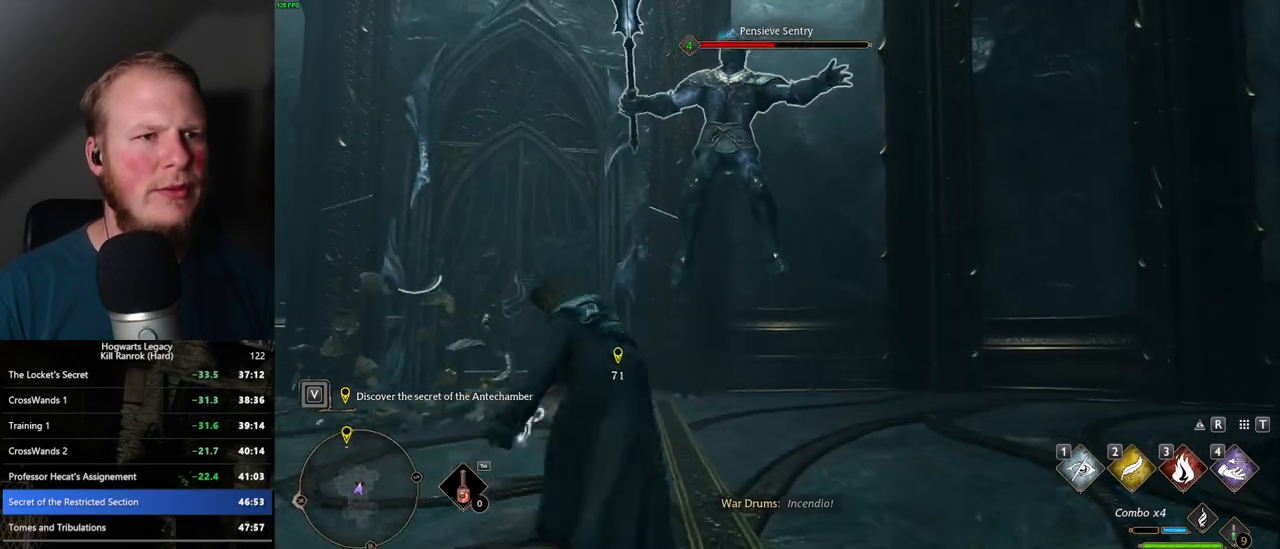
{"keys": ["w"], "mouse": [], "events": []}
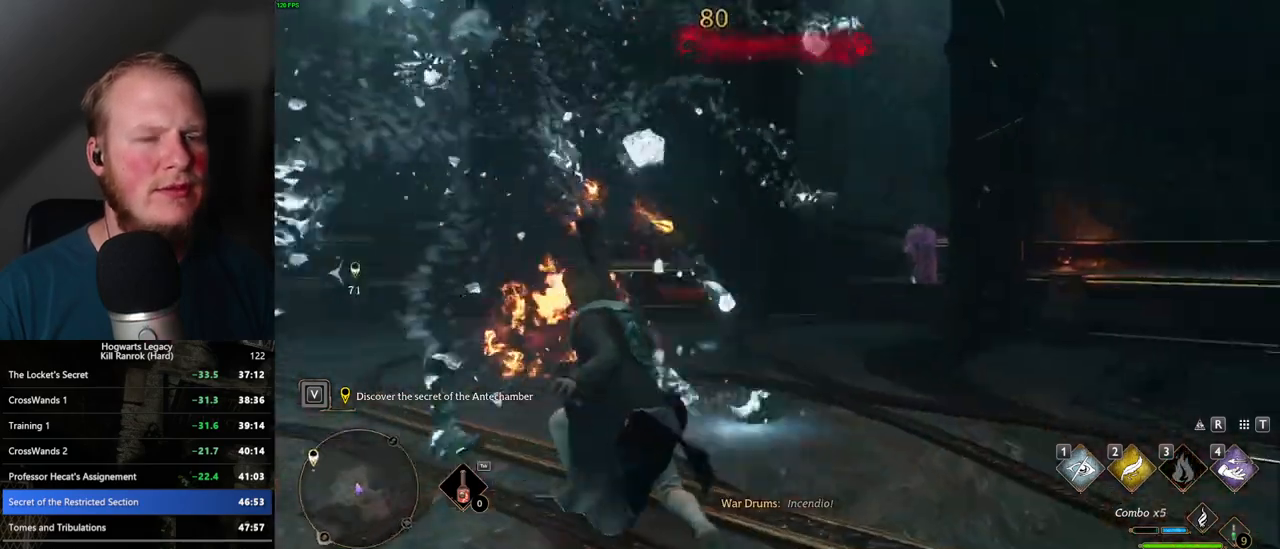
{"keys": ["a"], "mouse": [], "events": [[34, "a", "down"], [417, "w", "up"]]}
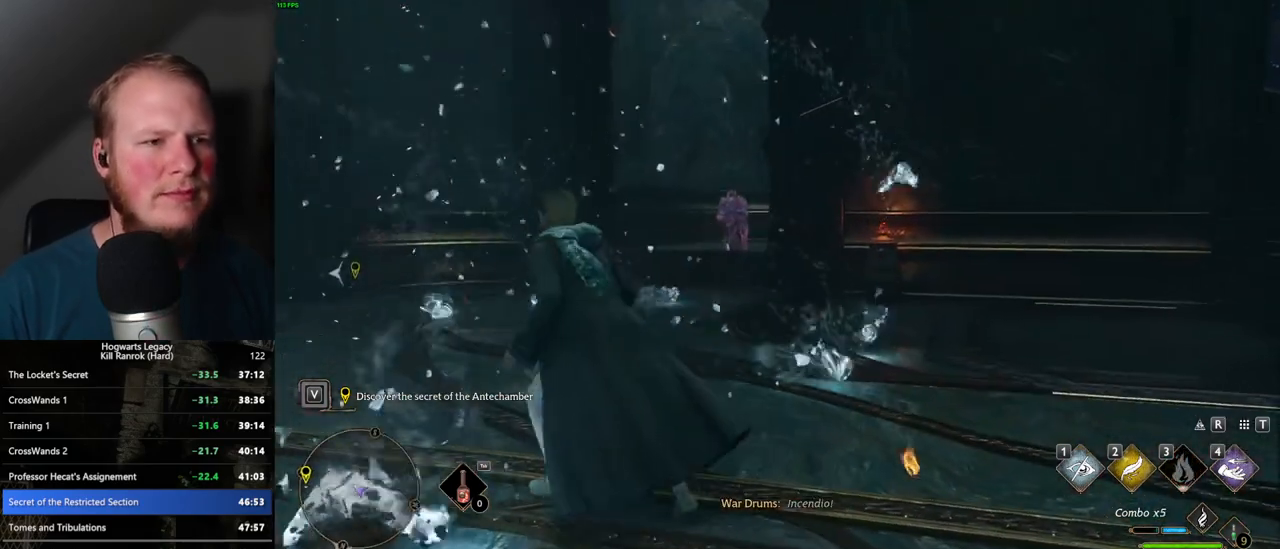
{"keys": ["a"], "mouse": [], "events": [[167, "s", "down"], [317, "s", "up"]]}
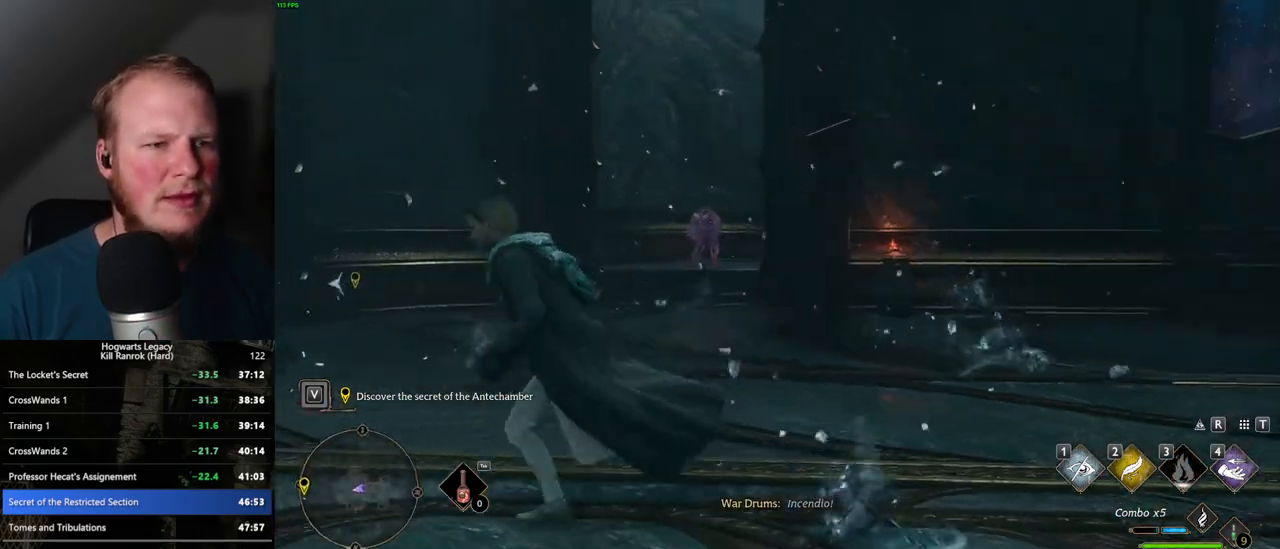
{"keys": [], "mouse": ["right"], "events": [[17, "mouse_right", "down"], [184, "a", "up"], [217, "mouse_left", "down"], [350, "mouse_left", "up"]]}
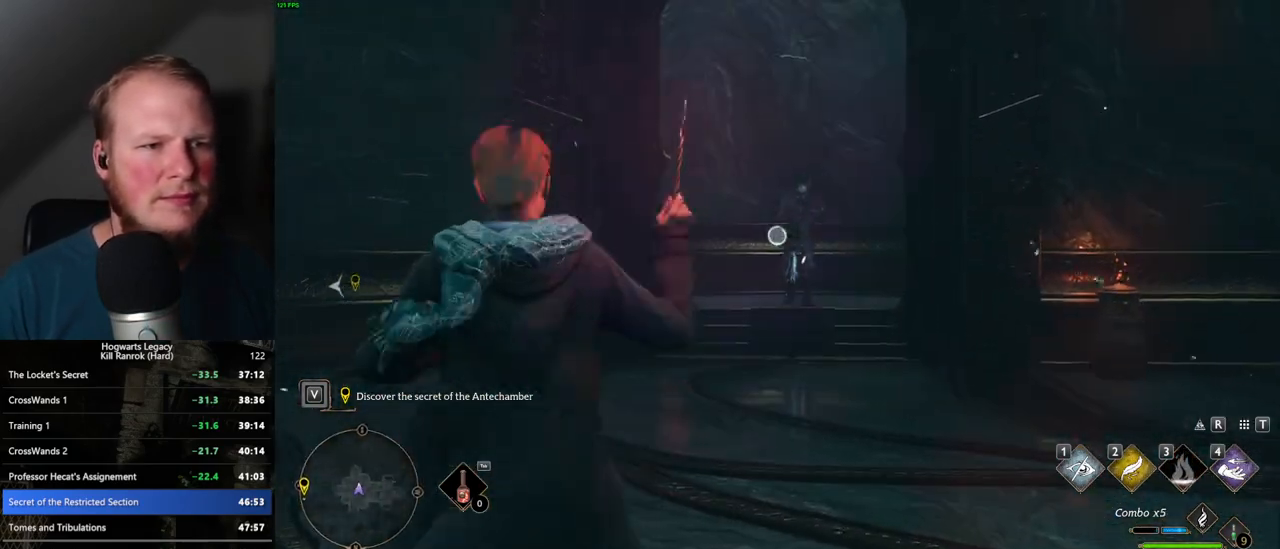
{"keys": [], "mouse": [], "events": [[217, "z", "down"], [250, "mouse_right", "up"], [317, "z", "up"]]}
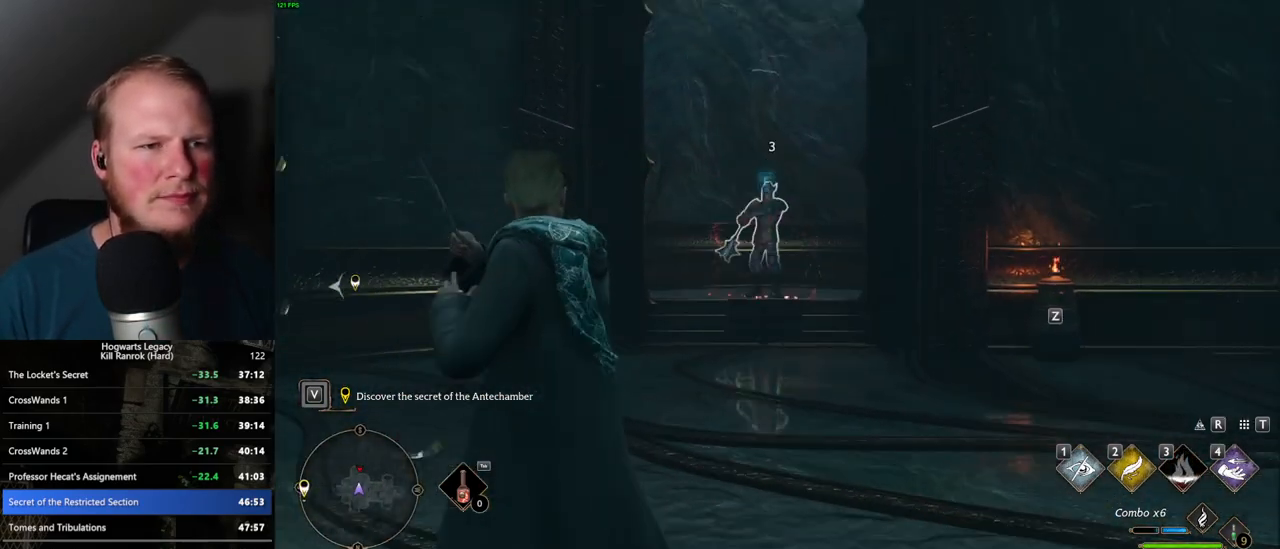
{"keys": [], "mouse": [], "events": [[250, "z", "down"], [350, "z", "up"]]}
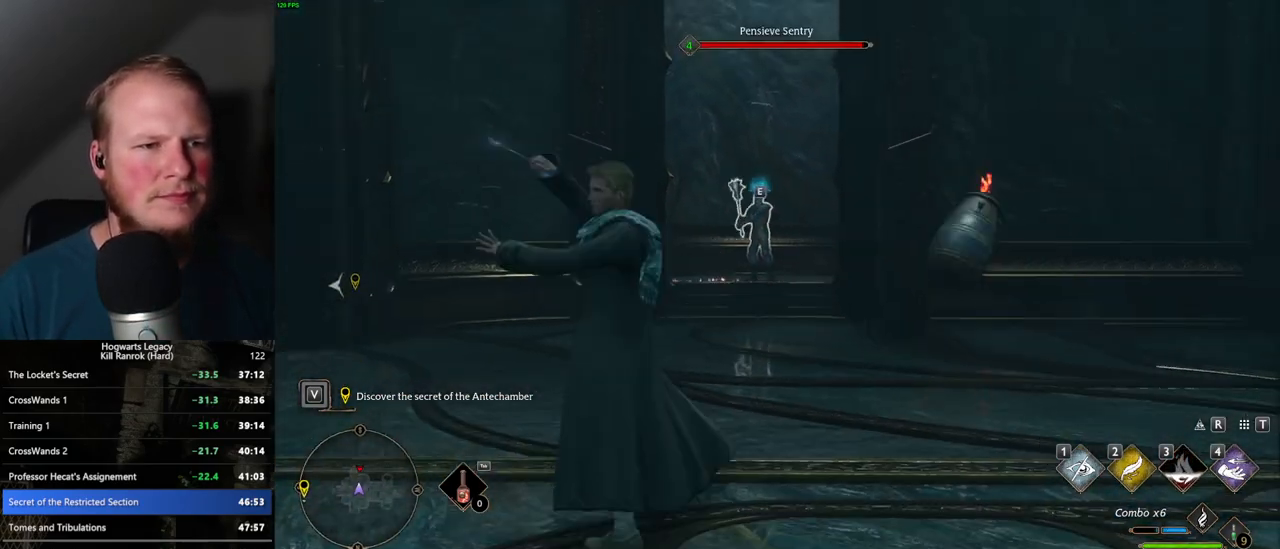
{"keys": [], "mouse": [], "events": []}
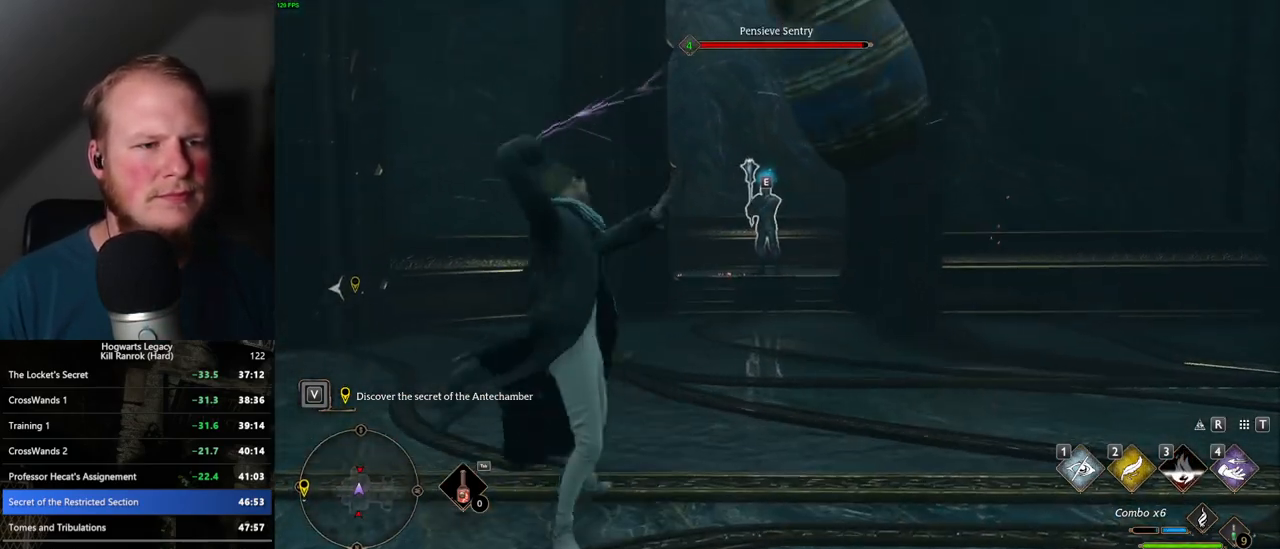
{"keys": [], "mouse": [], "events": []}
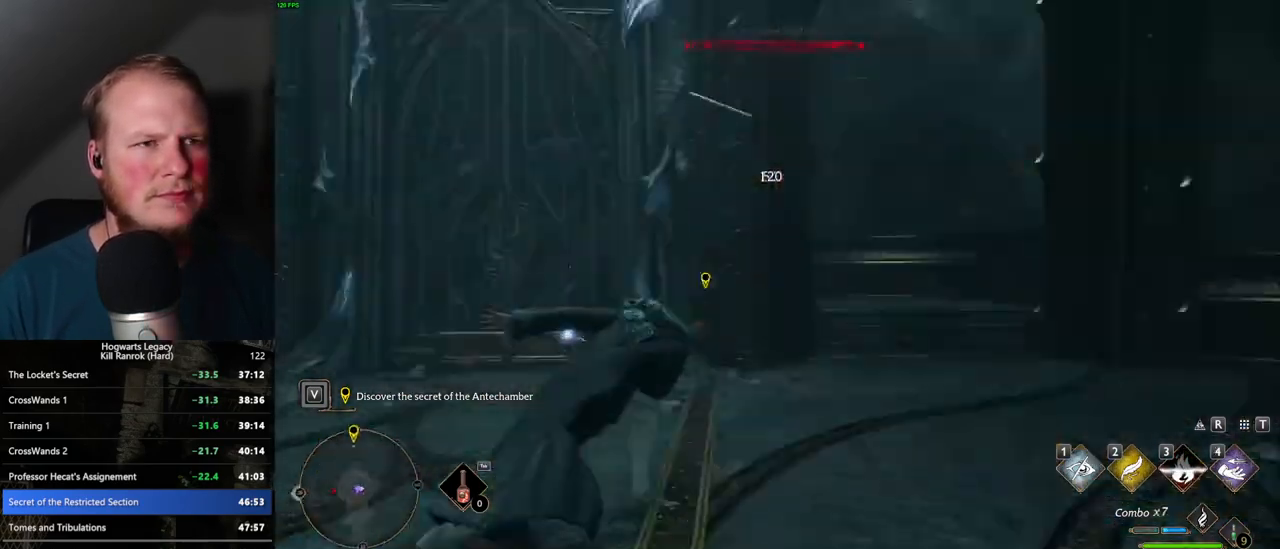
{"keys": ["z"], "mouse": [], "events": [[400, "z", "down"]]}
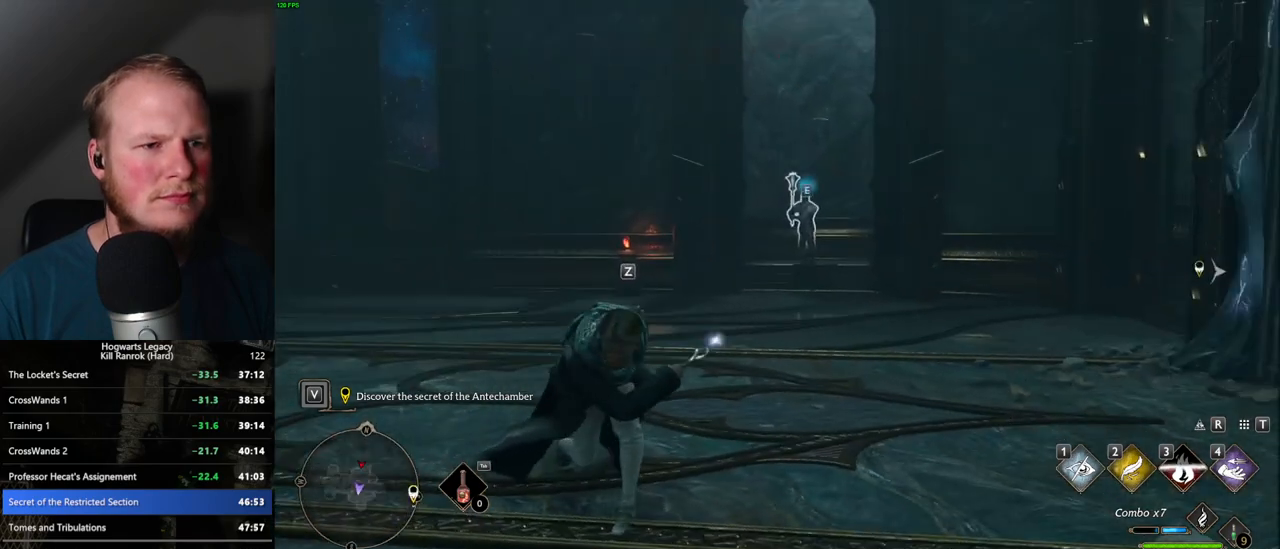
{"keys": [], "mouse": [], "events": [[17, "z", "up"]]}
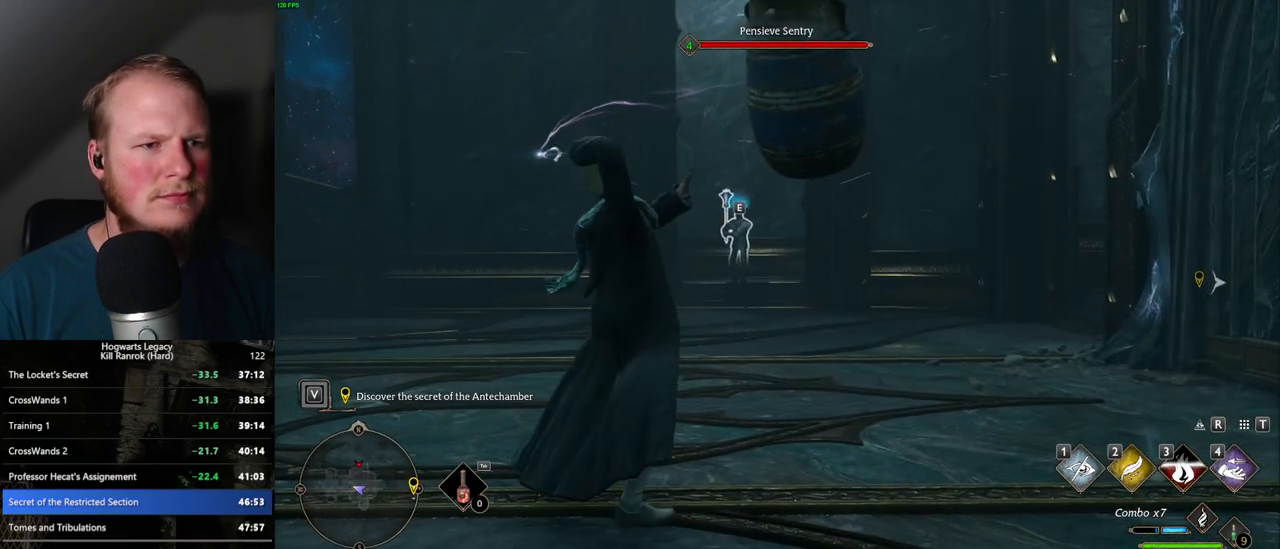
{"keys": [], "mouse": [], "events": []}
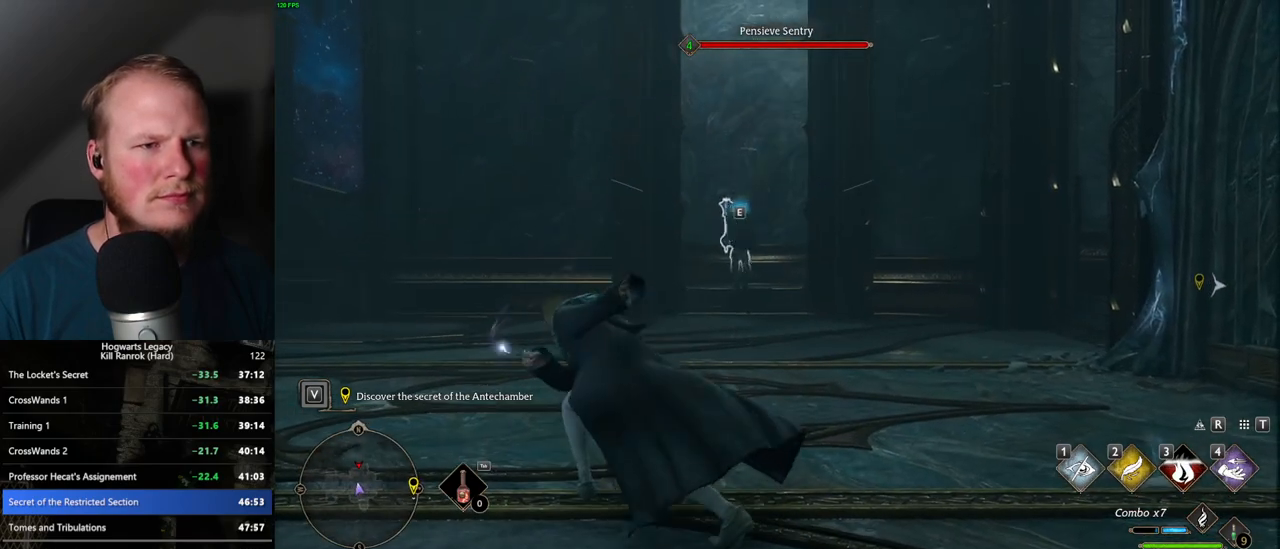
{"keys": ["a", "w"], "mouse": [], "events": [[484, "w", "down"], [500, "a", "down"]]}
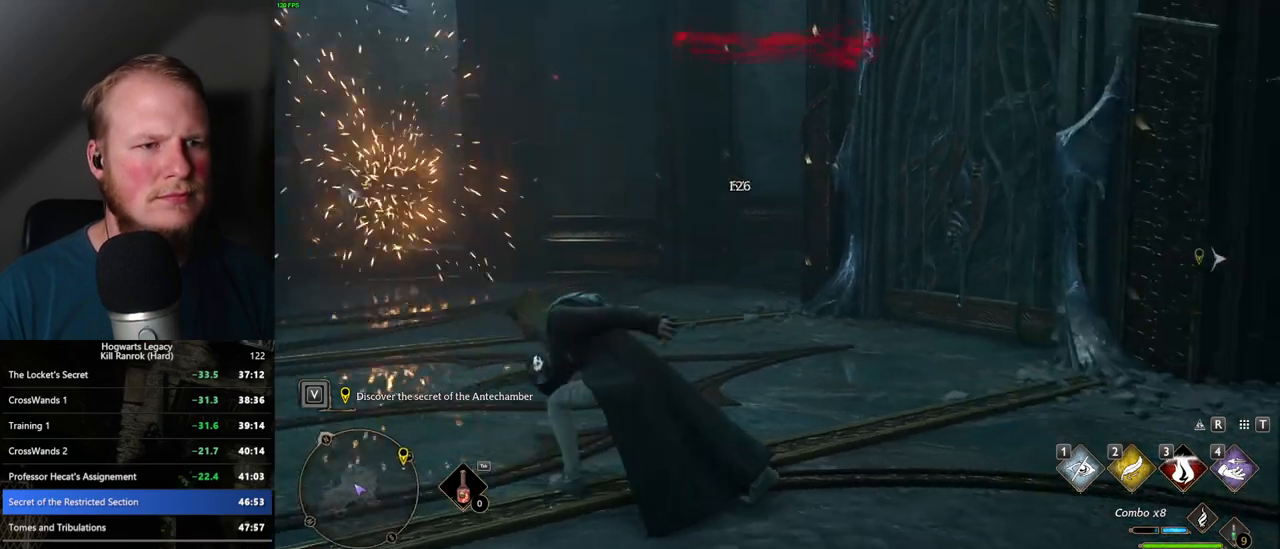
{"keys": ["w"], "mouse": [], "events": [[334, "a", "up"]]}
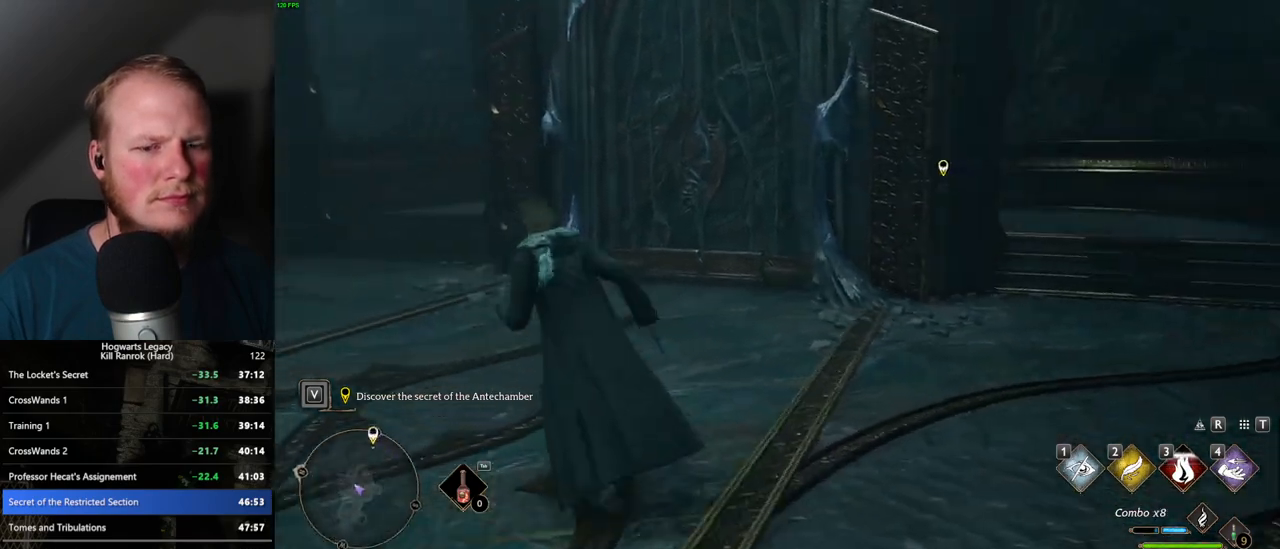
{"keys": ["w"], "mouse": [], "events": []}
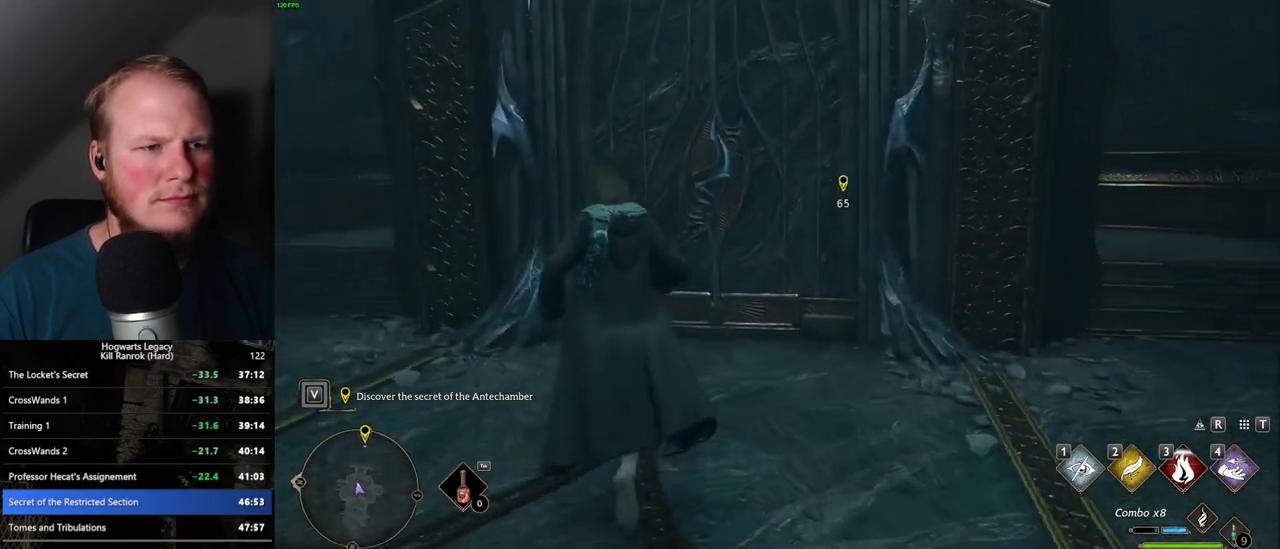
{"keys": [], "mouse": [], "events": [[50, "w", "up"]]}
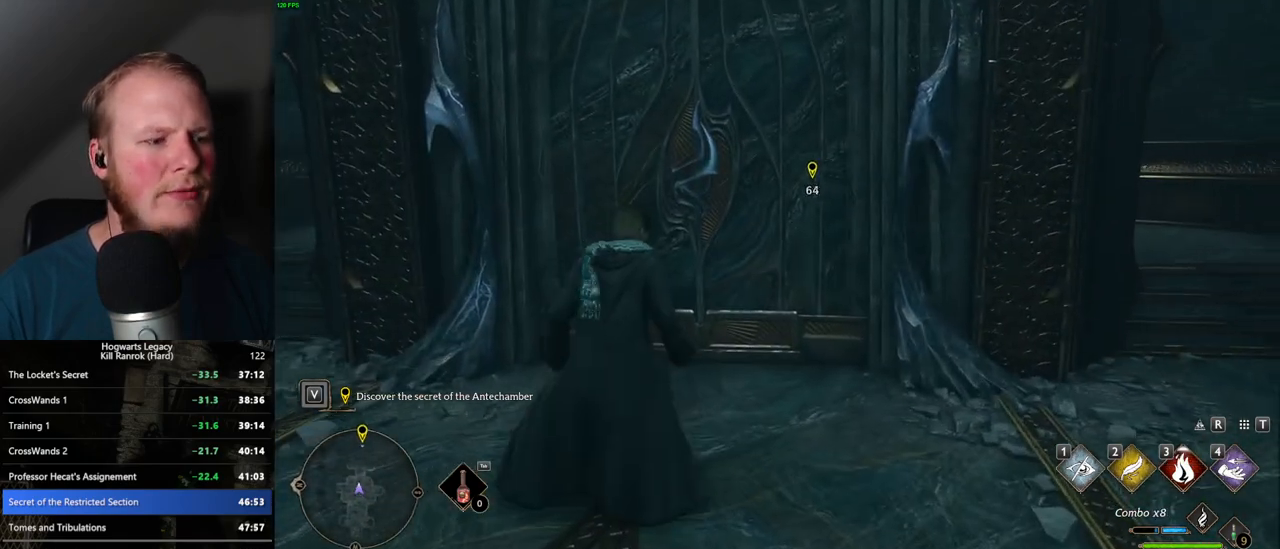
{"keys": [], "mouse": [], "events": []}
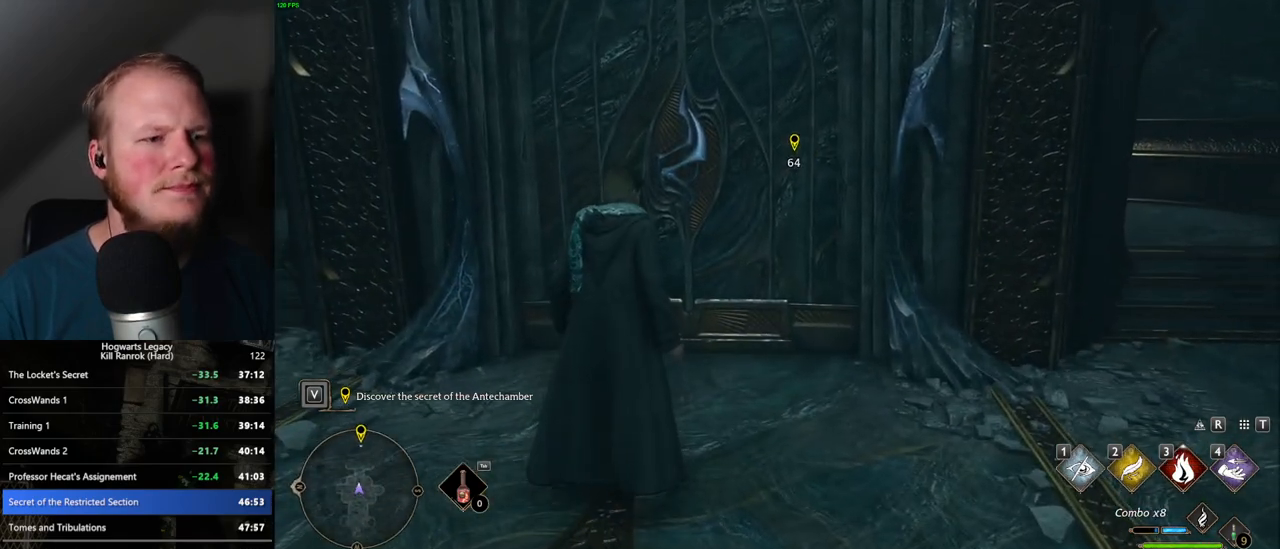
{"keys": [], "mouse": [], "events": [[267, "space", "down"], [334, "space", "up"]]}
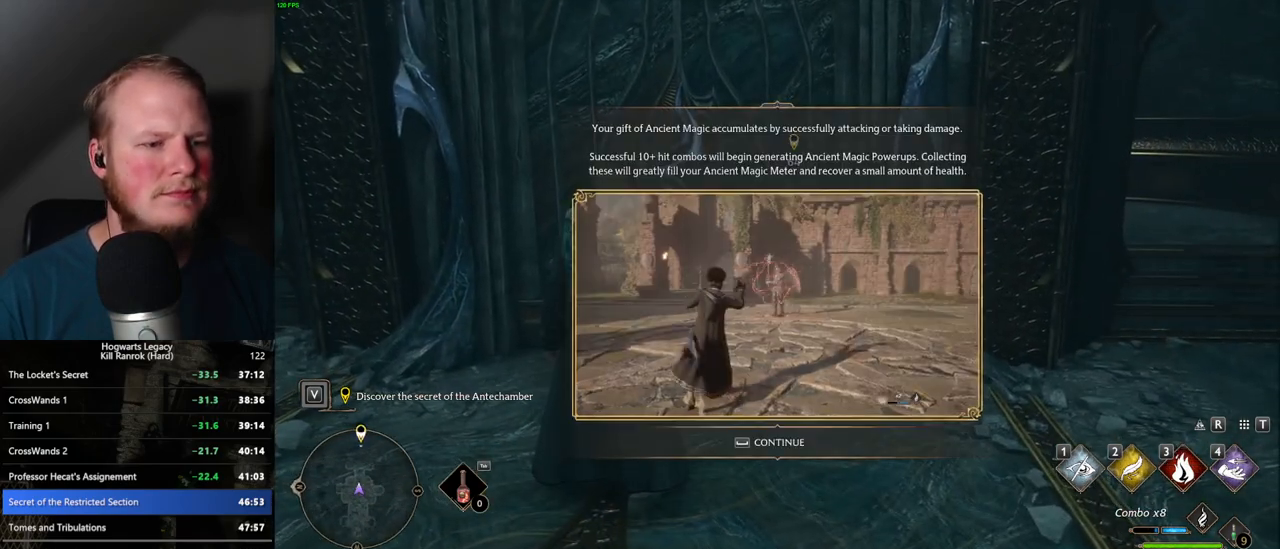
{"keys": ["w"], "mouse": [], "events": [[84, "space", "down"], [184, "space", "up"], [400, "w", "down"]]}
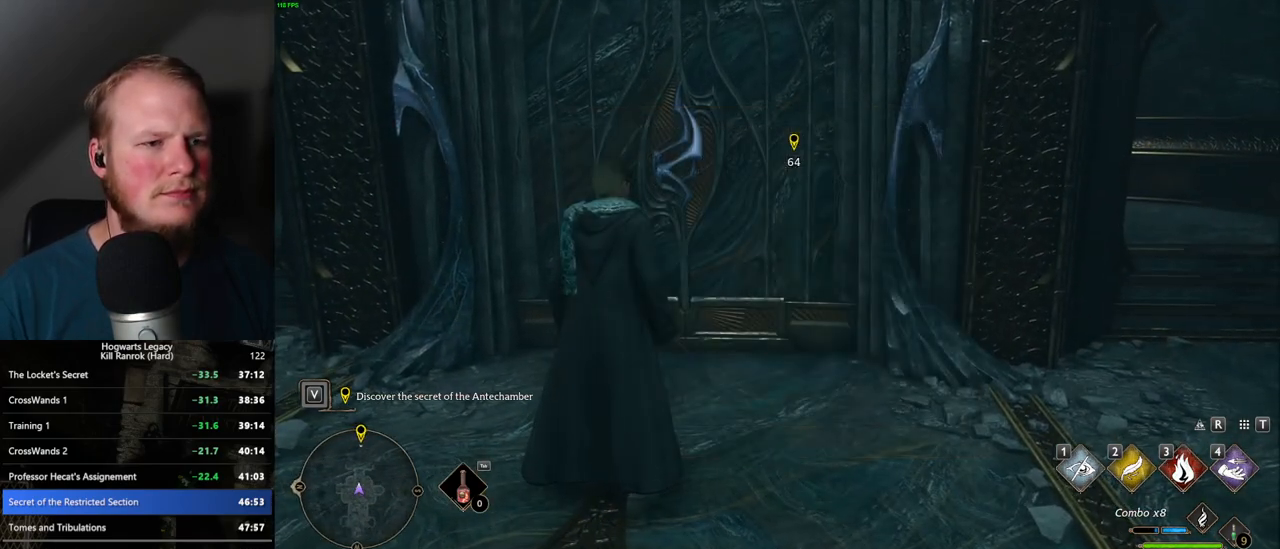
{"keys": [], "mouse": [], "events": [[367, "space", "down"], [367, "w", "up"], [484, "space", "up"]]}